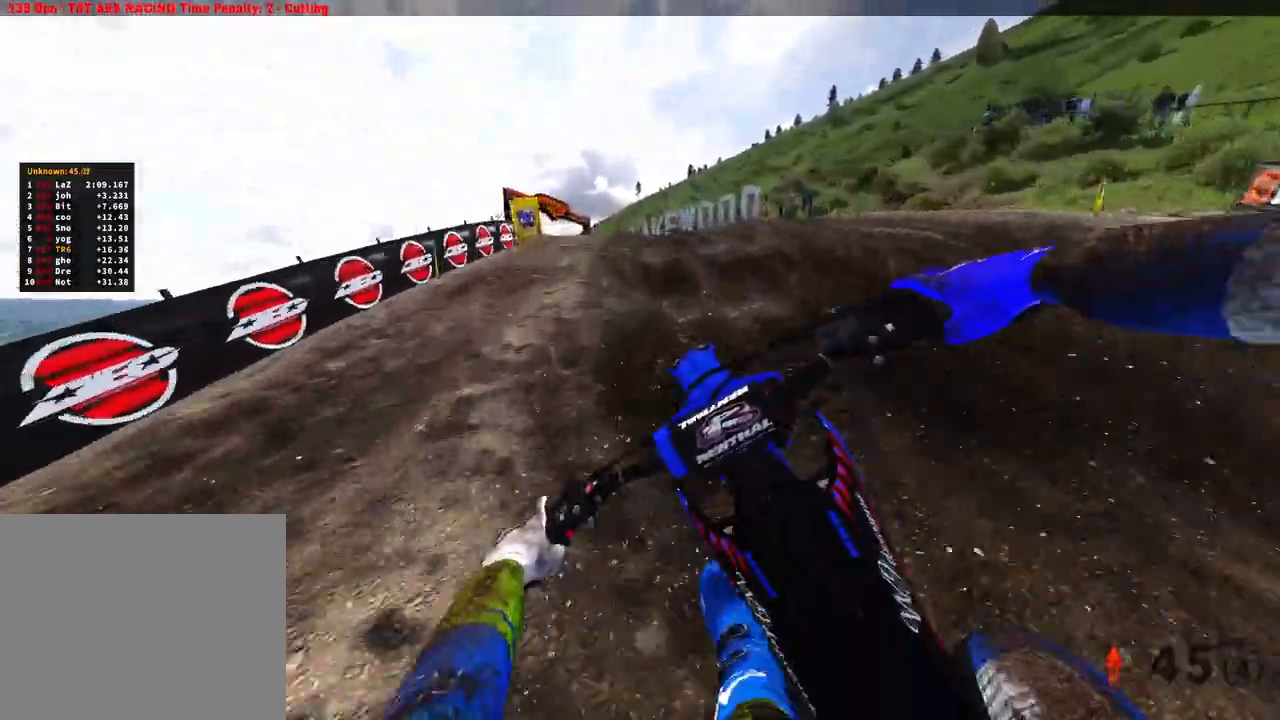
Gameplay with a controller (PlayStation layout); each line is a JSON object with the inputs held at the frame after it. "events" lists button and stick changes between this image and that frame as [ms after this image, input, new state], when the widget could be followed in between. Not read: other_buttons.
{"buttons": [], "left_stick": "up-left", "right_stick": "center", "events": [[17, "R2", "down"], [150, "R2", "up"], [217, "right_stick", "down-right"], [500, "right_stick", "center"]]}
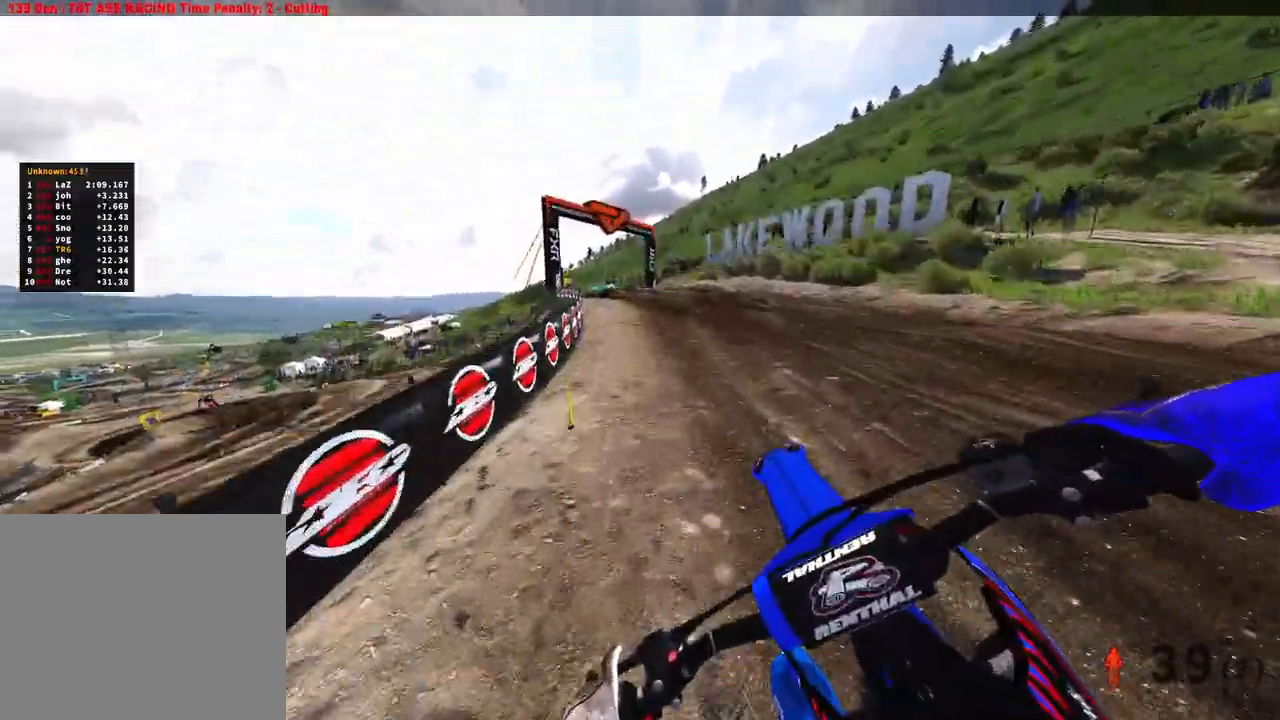
{"buttons": ["R2"], "left_stick": "up-left", "right_stick": "center", "events": [[117, "R2", "down"]]}
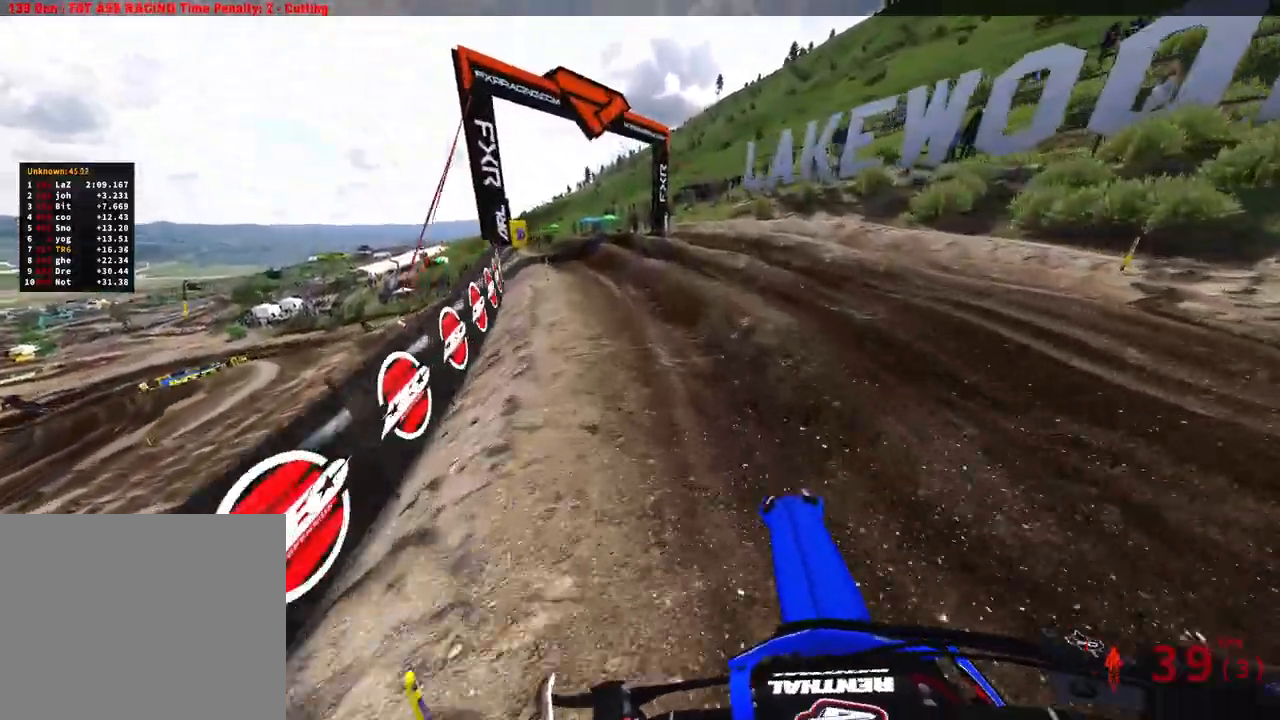
{"buttons": ["R2"], "left_stick": "up-left", "right_stick": "center", "events": [[367, "R2", "up"], [450, "R2", "down"]]}
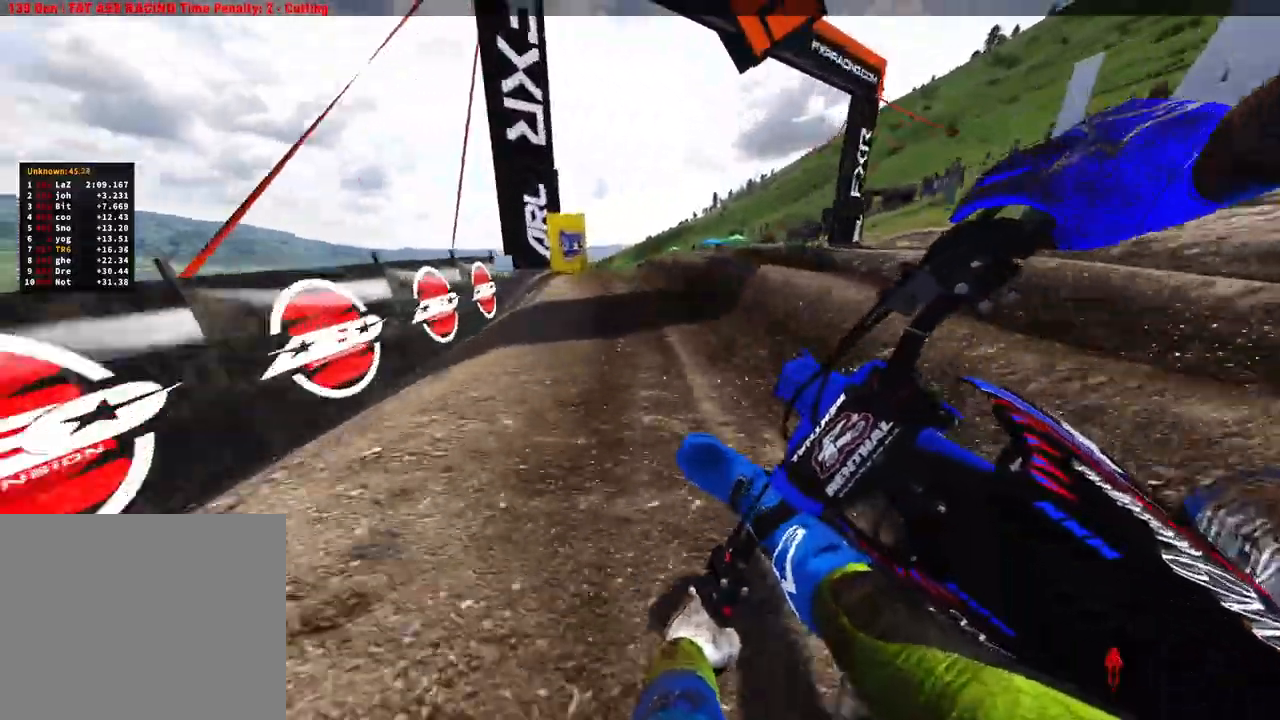
{"buttons": ["R2"], "left_stick": "up", "right_stick": "down-right", "events": [[100, "R2", "up"], [133, "right_stick", "down-right"], [183, "R2", "down"], [333, "R3", "down"], [450, "R3", "up"], [483, "left_stick", "up"]]}
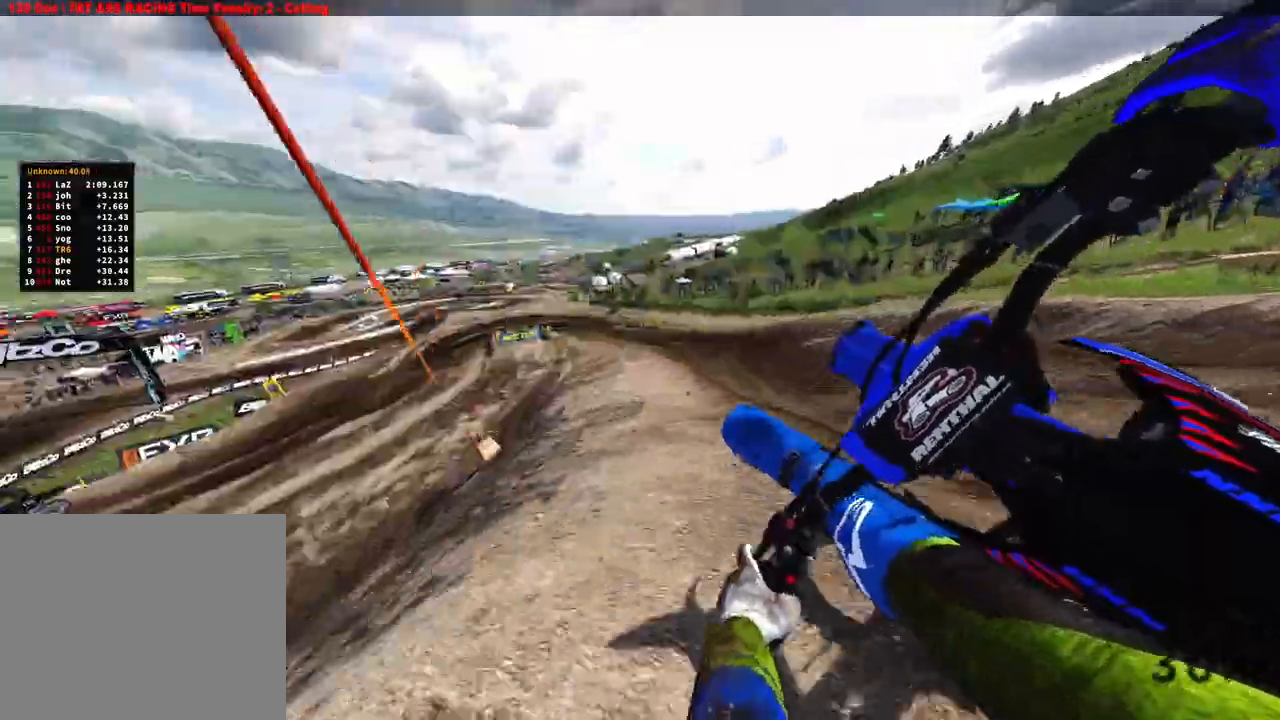
{"buttons": [], "left_stick": "up-right", "right_stick": "up", "events": [[33, "left_stick", "up-right"], [33, "right_stick", "center"], [67, "R3", "down"], [150, "R2", "up"], [183, "R3", "up"], [183, "right_stick", "up"]]}
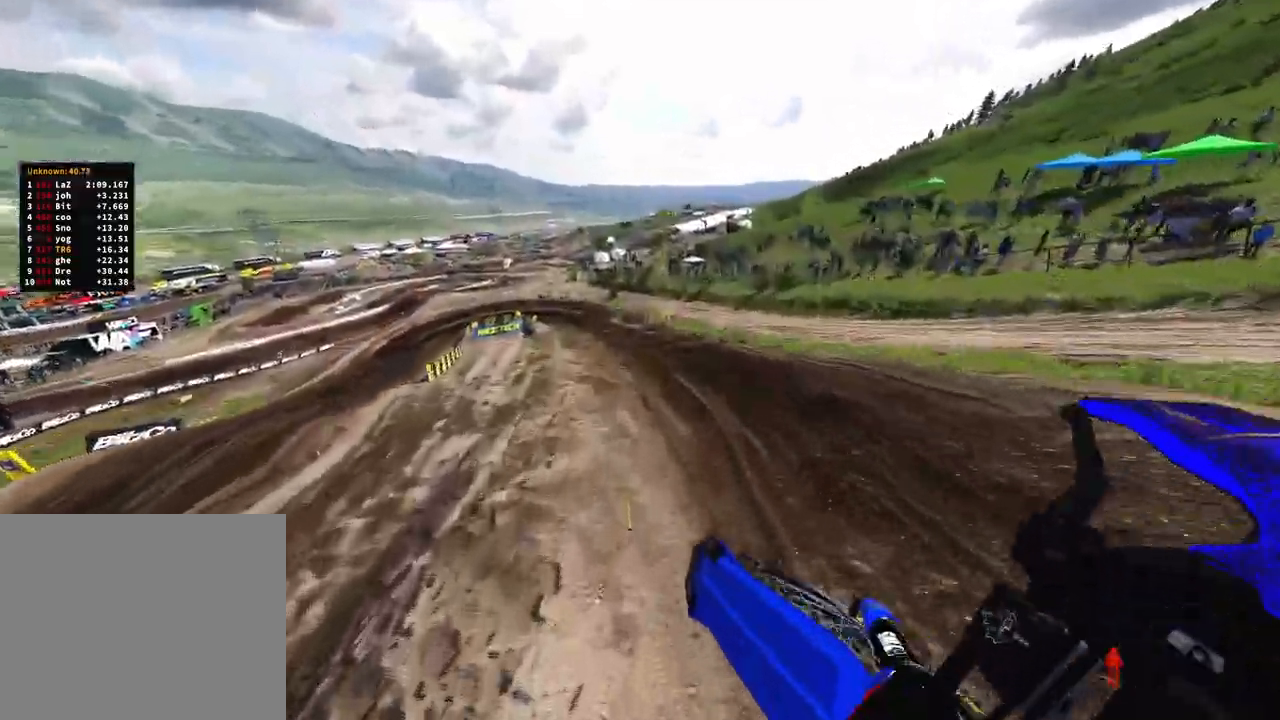
{"buttons": ["R2"], "left_stick": "up-right", "right_stick": "up", "events": [[117, "R2", "down"]]}
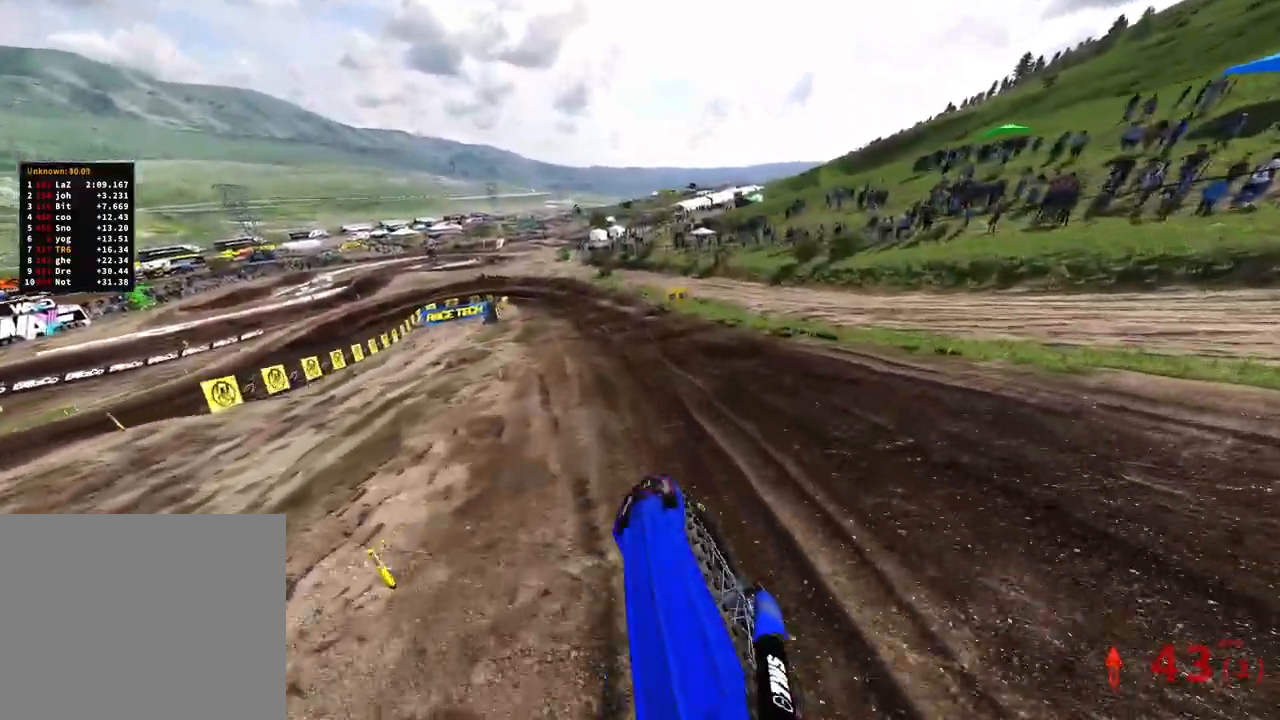
{"buttons": ["R2"], "left_stick": "up", "right_stick": "down", "events": [[17, "left_stick", "up"], [83, "right_stick", "center"], [200, "right_stick", "down-left"], [283, "R2", "up"], [283, "right_stick", "down"], [367, "R2", "down"]]}
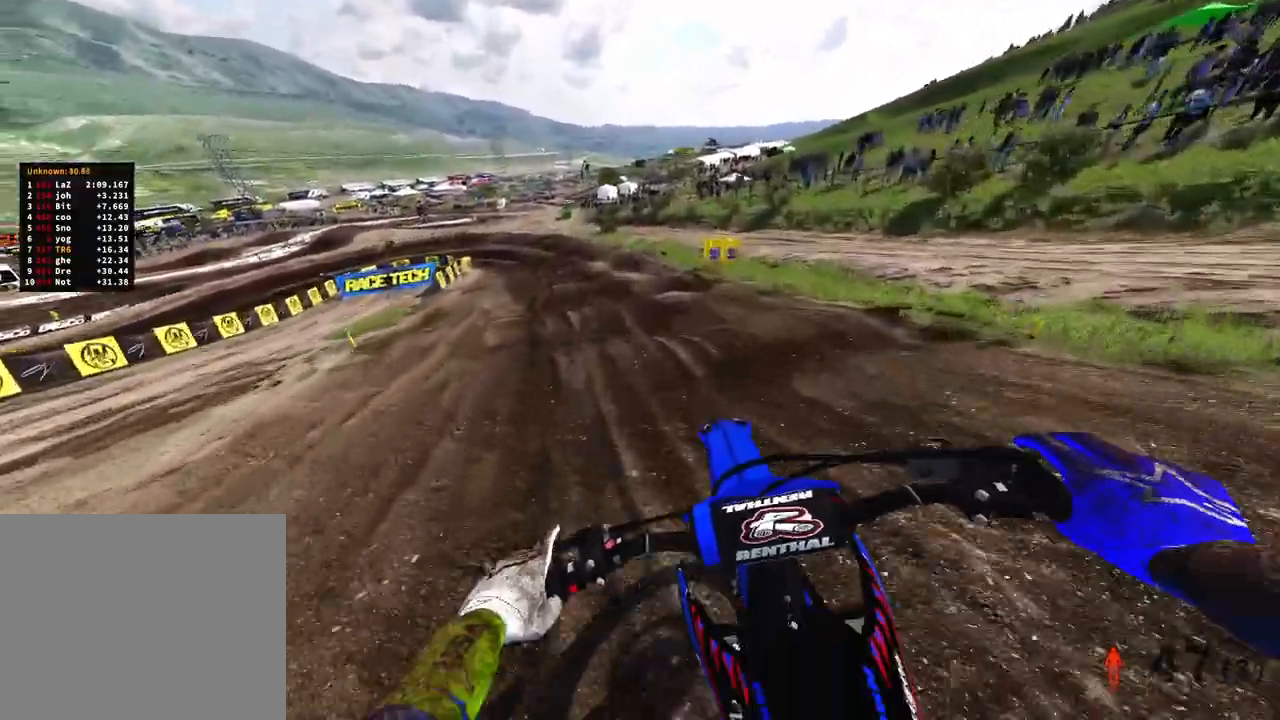
{"buttons": ["R2"], "left_stick": "up-left", "right_stick": "down", "events": [[33, "R2", "up"], [117, "R2", "down"], [250, "left_stick", "up-left"], [267, "R2", "up"], [383, "R2", "down"]]}
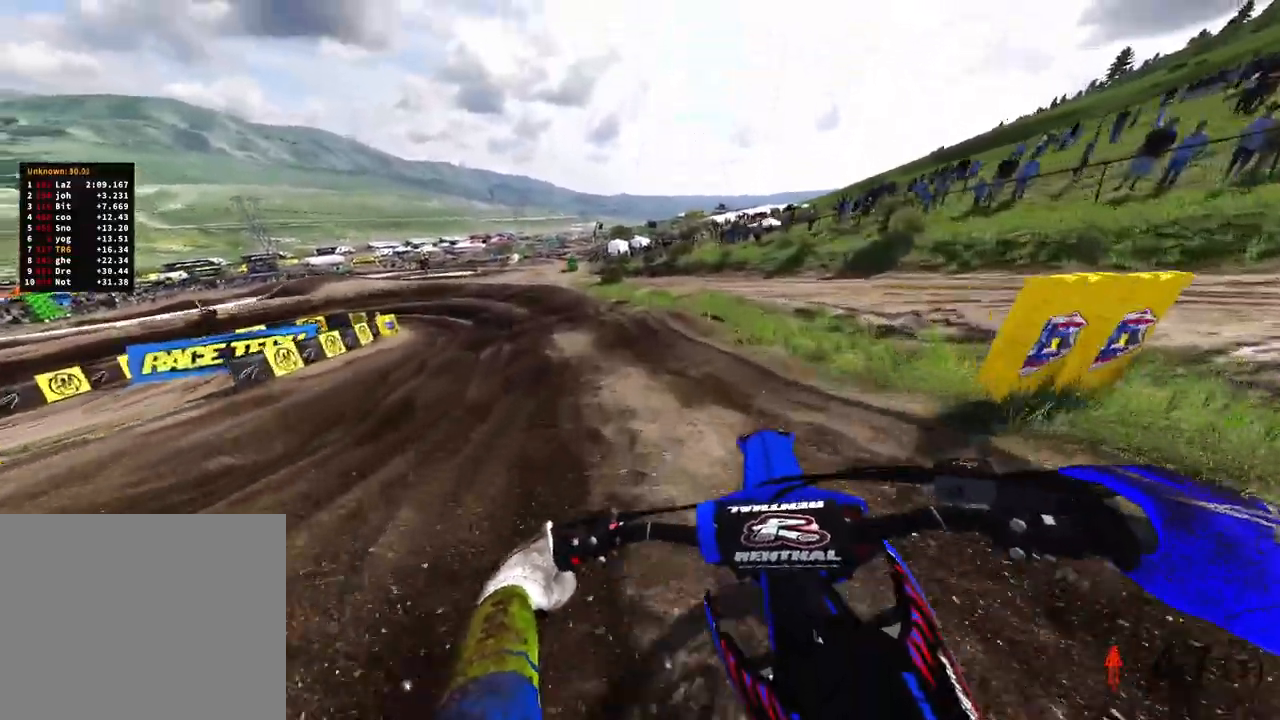
{"buttons": [], "left_stick": "up-left", "right_stick": "down-right", "events": [[117, "right_stick", "down-right"], [433, "R2", "up"]]}
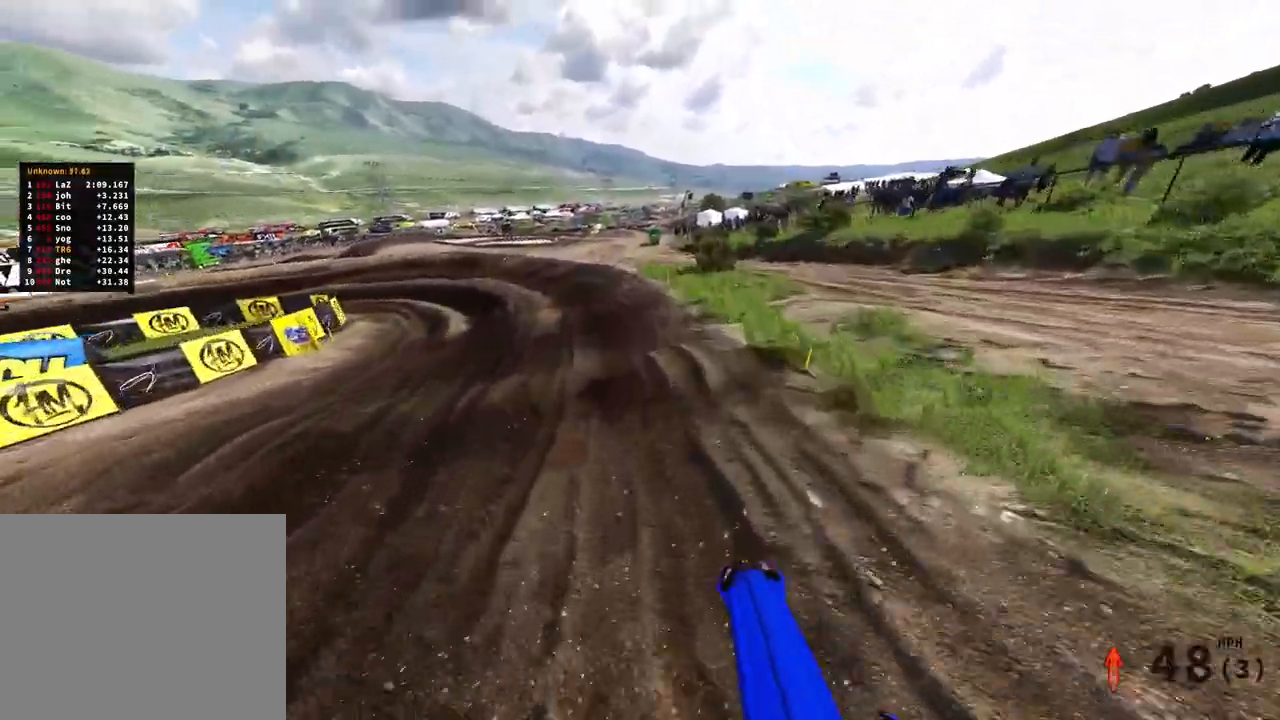
{"buttons": [], "left_stick": "up-left", "right_stick": "down-right", "events": [[33, "right_stick", "center"], [200, "L1", "down"], [267, "right_stick", "down-right"], [300, "L1", "up"]]}
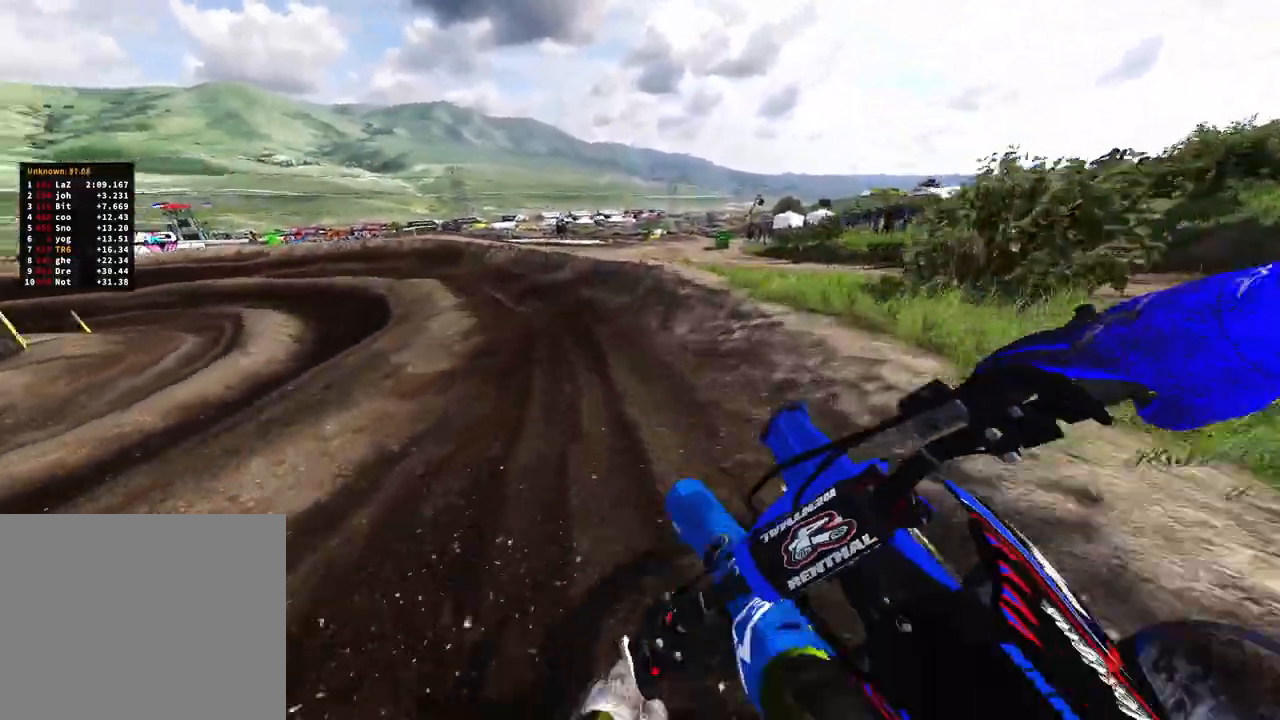
{"buttons": [], "left_stick": "up-left", "right_stick": "down-right", "events": [[117, "R2", "down"], [300, "R2", "up"]]}
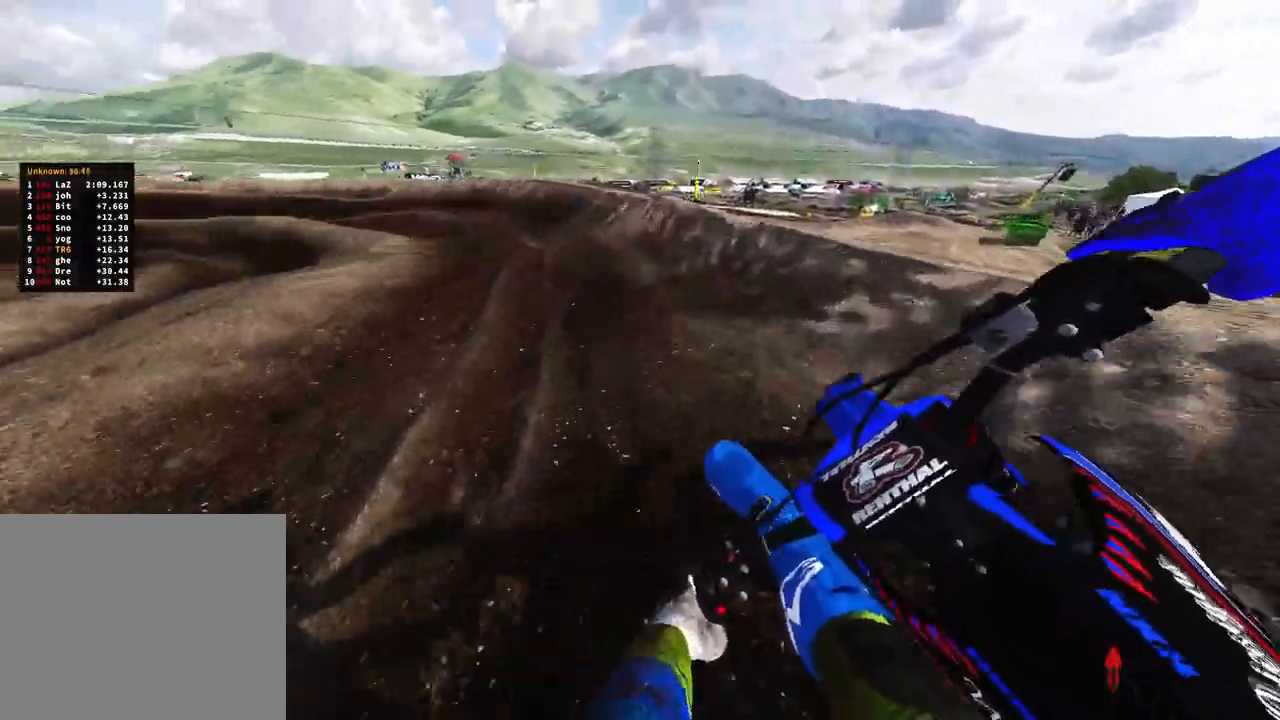
{"buttons": ["R2"], "left_stick": "up-left", "right_stick": "down-right", "events": [[450, "R2", "down"]]}
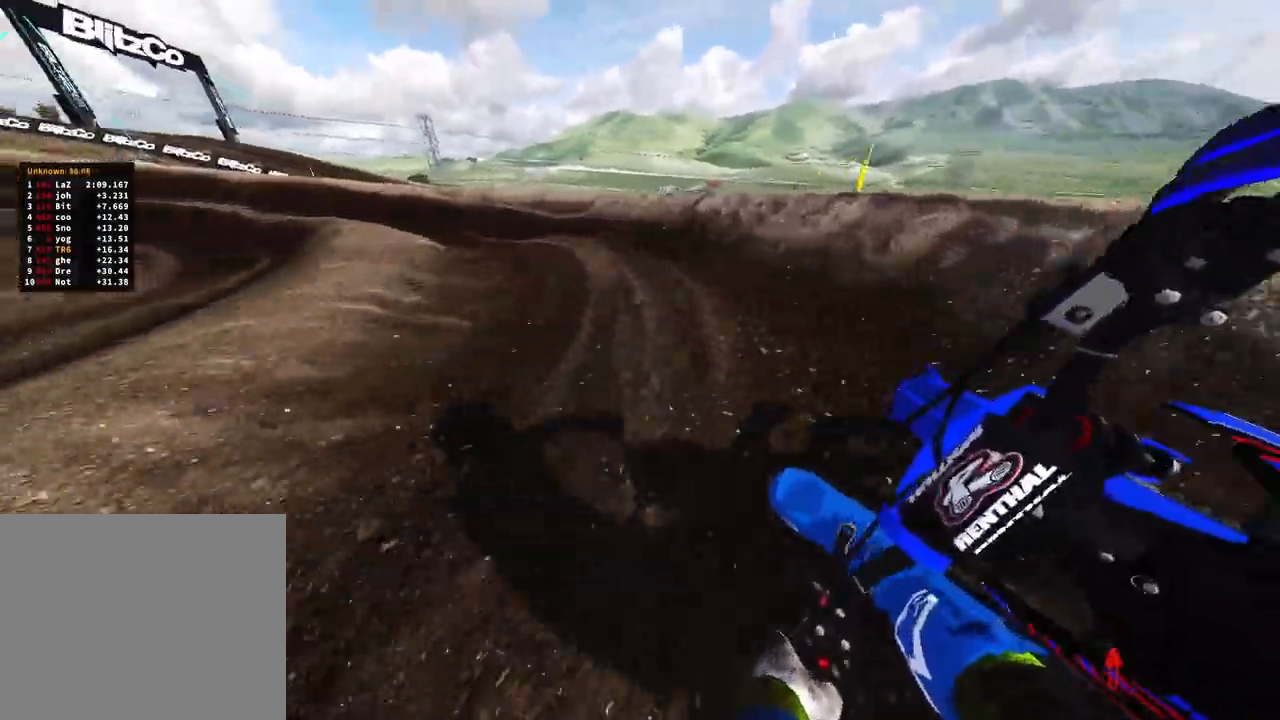
{"buttons": ["R2"], "left_stick": "up-left", "right_stick": "down-right", "events": []}
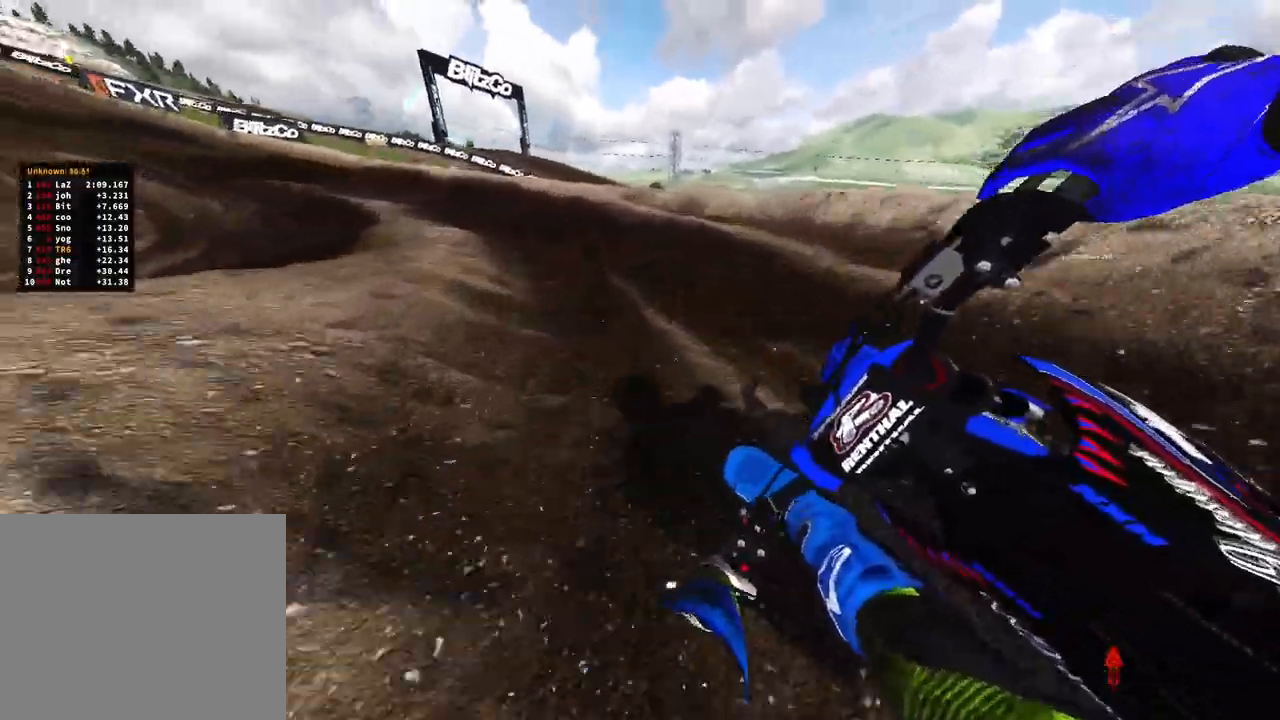
{"buttons": ["R2"], "left_stick": "up-left", "right_stick": "down-right", "events": []}
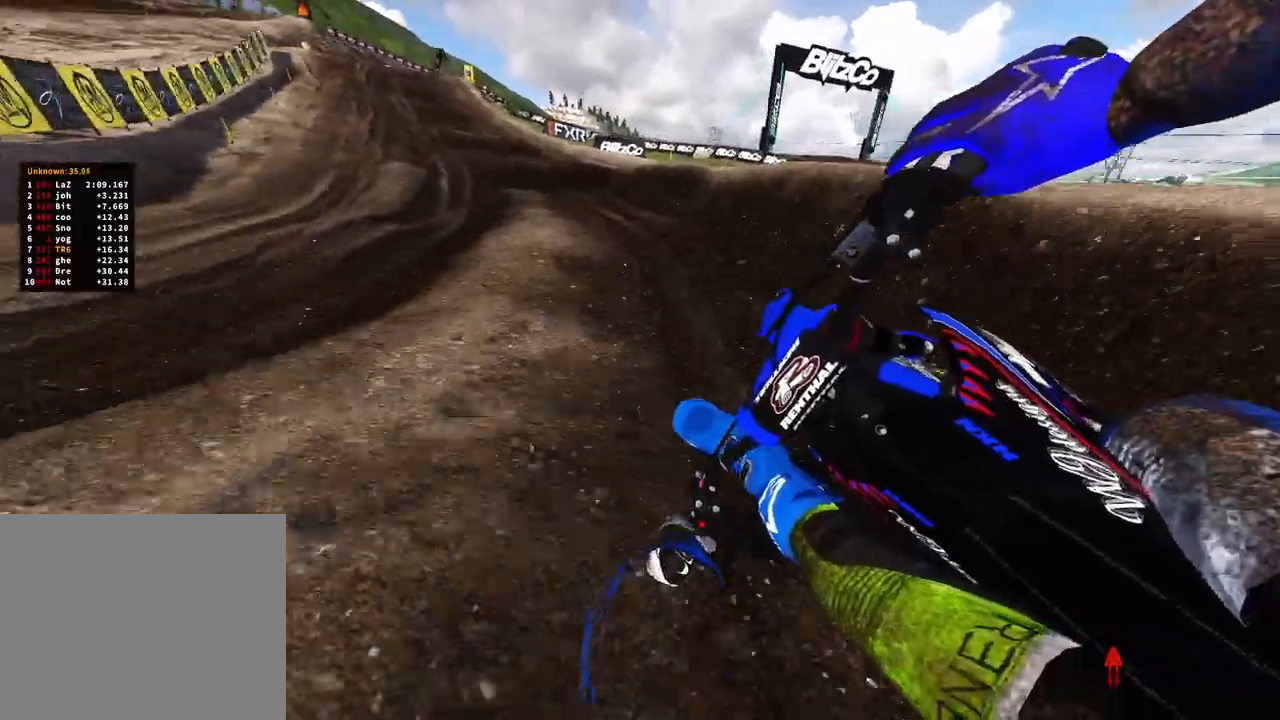
{"buttons": ["R2"], "left_stick": "center", "right_stick": "down-right", "events": [[333, "left_stick", "up"], [500, "left_stick", "center"]]}
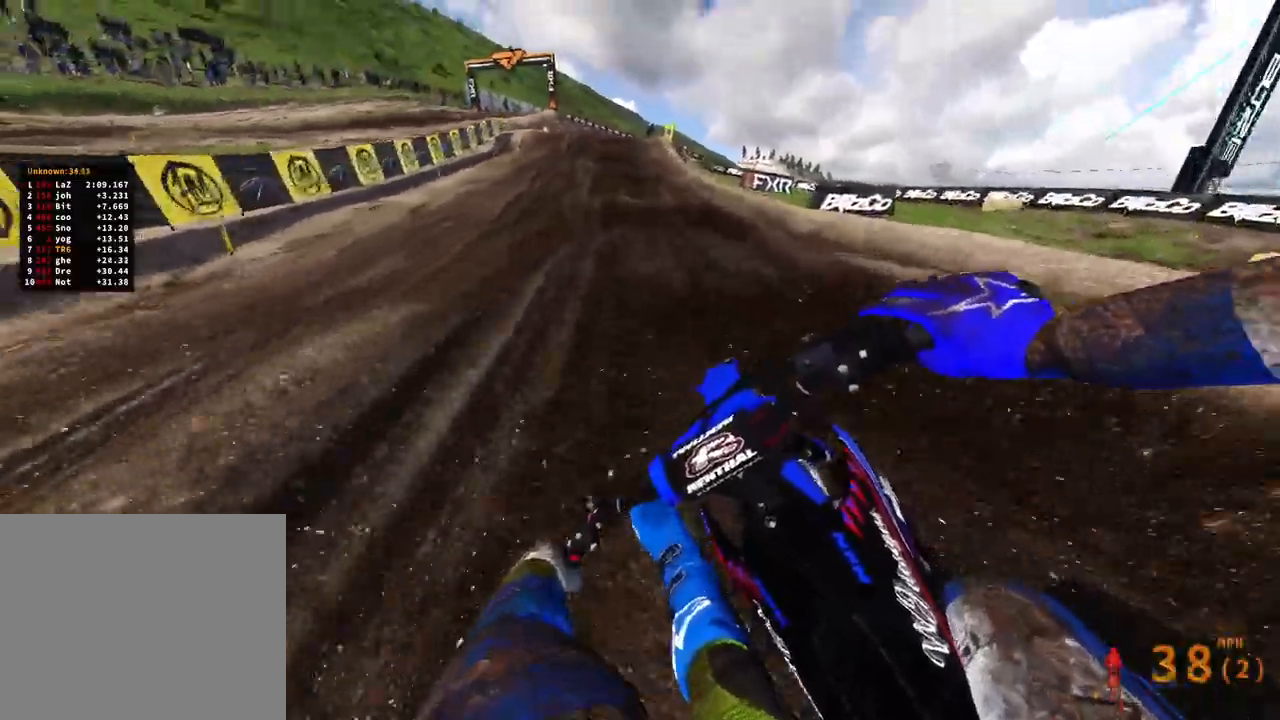
{"buttons": ["R2"], "left_stick": "up-right", "right_stick": "up", "events": [[167, "right_stick", "down"], [283, "right_stick", "center"], [333, "left_stick", "up-right"], [350, "right_stick", "up"]]}
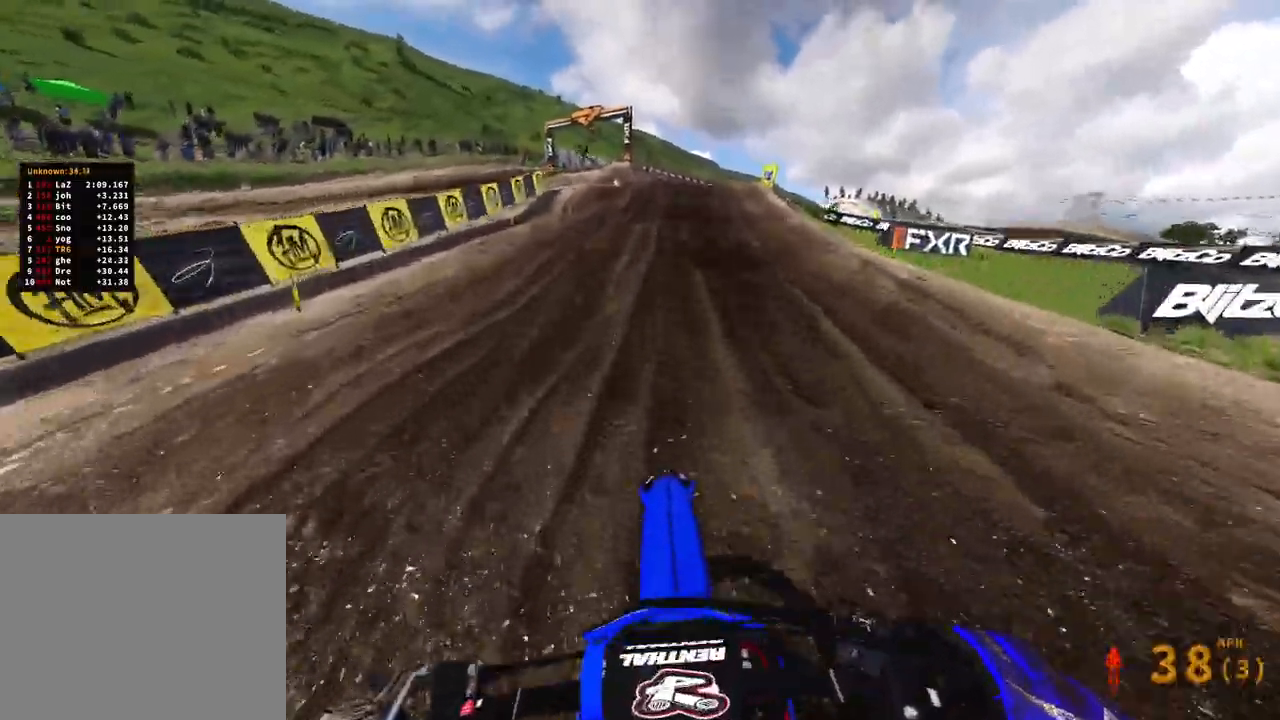
{"buttons": ["R2"], "left_stick": "up", "right_stick": "center", "events": [[83, "right_stick", "center"], [150, "left_stick", "up"], [300, "right_stick", "up"], [483, "right_stick", "center"]]}
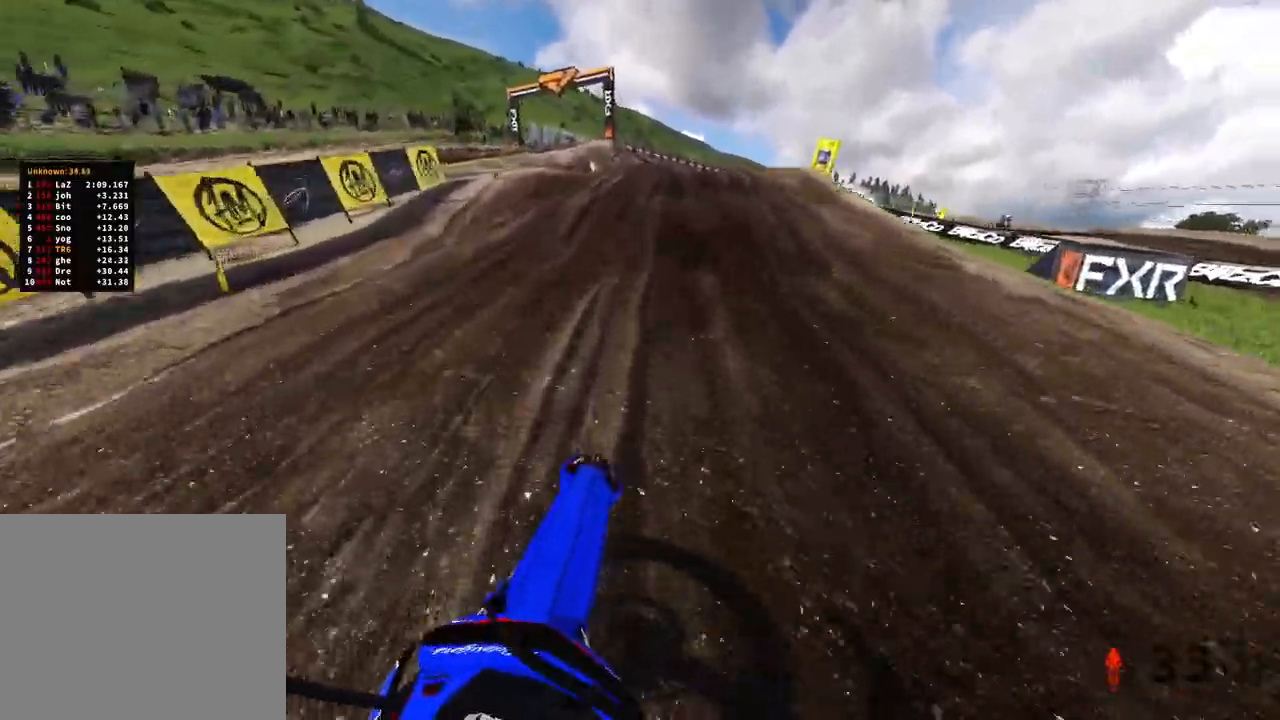
{"buttons": ["R2"], "left_stick": "up", "right_stick": "up", "events": [[67, "R2", "up"], [300, "L1", "down"], [383, "L1", "up"], [433, "R2", "down"], [450, "right_stick", "up"]]}
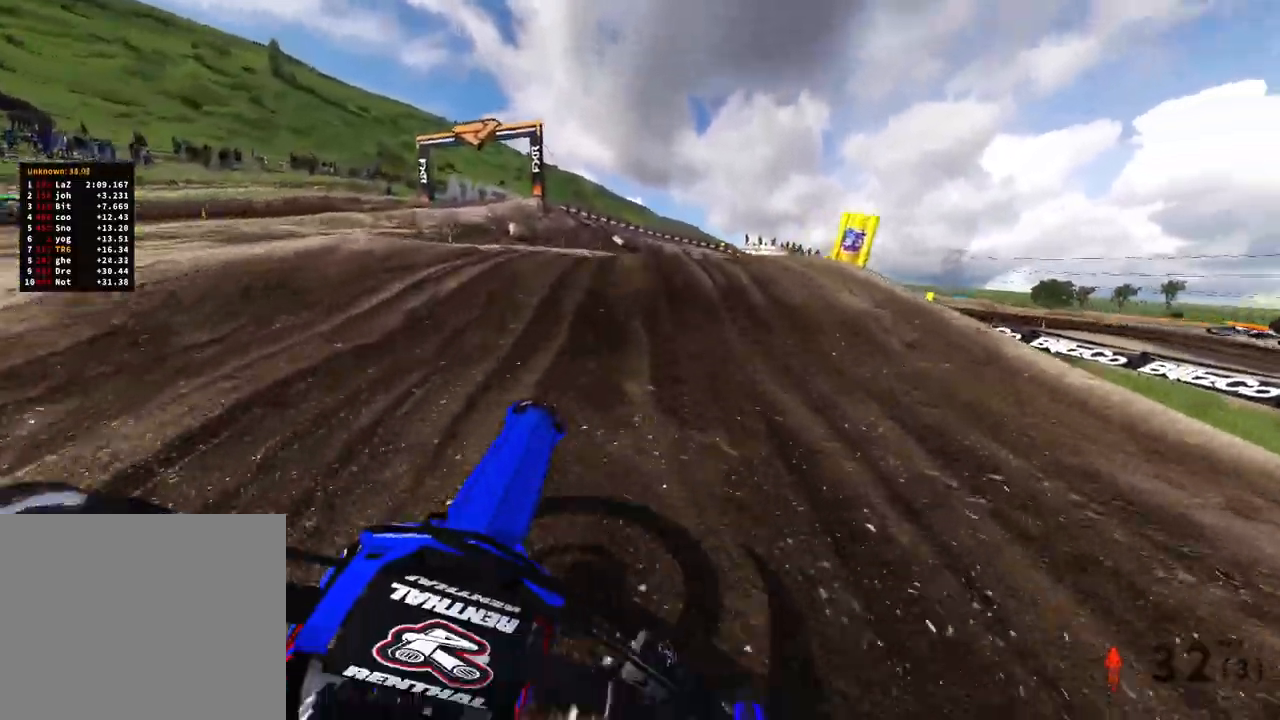
{"buttons": ["R2"], "left_stick": "up-right", "right_stick": "up", "events": [[50, "left_stick", "up-right"], [150, "R2", "up"], [250, "R2", "down"]]}
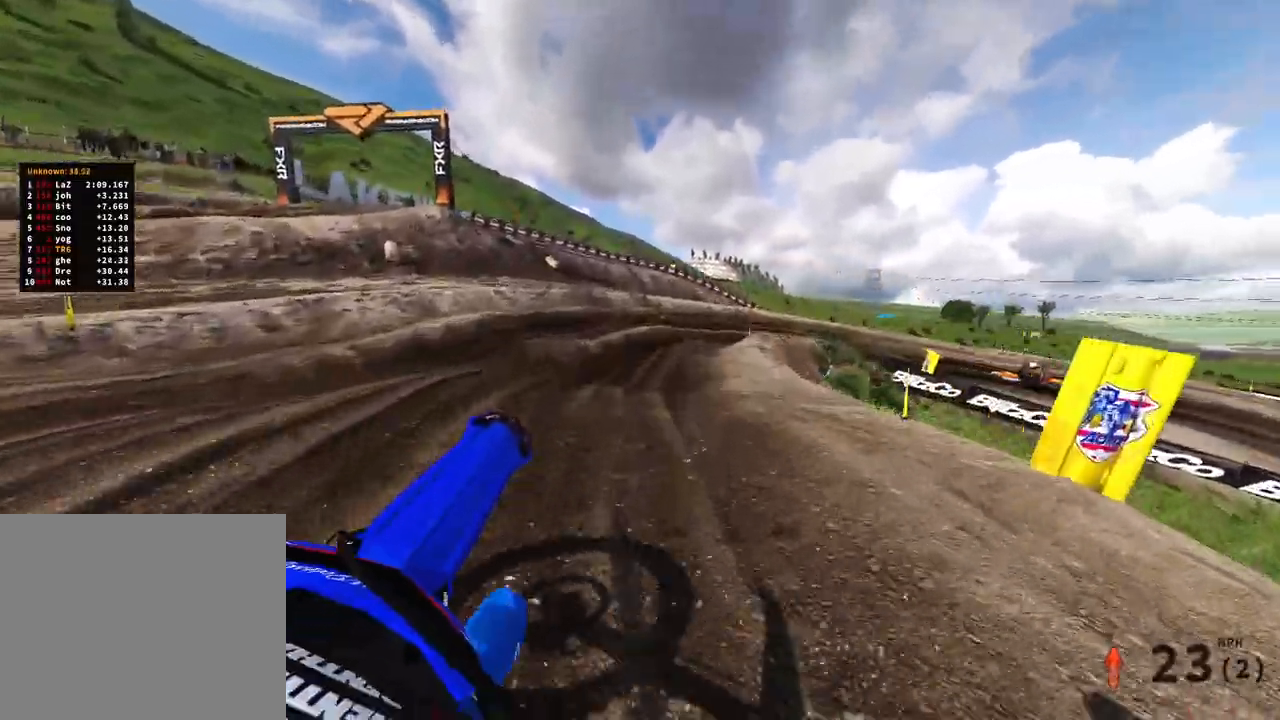
{"buttons": ["R2"], "left_stick": "up-right", "right_stick": "up", "events": []}
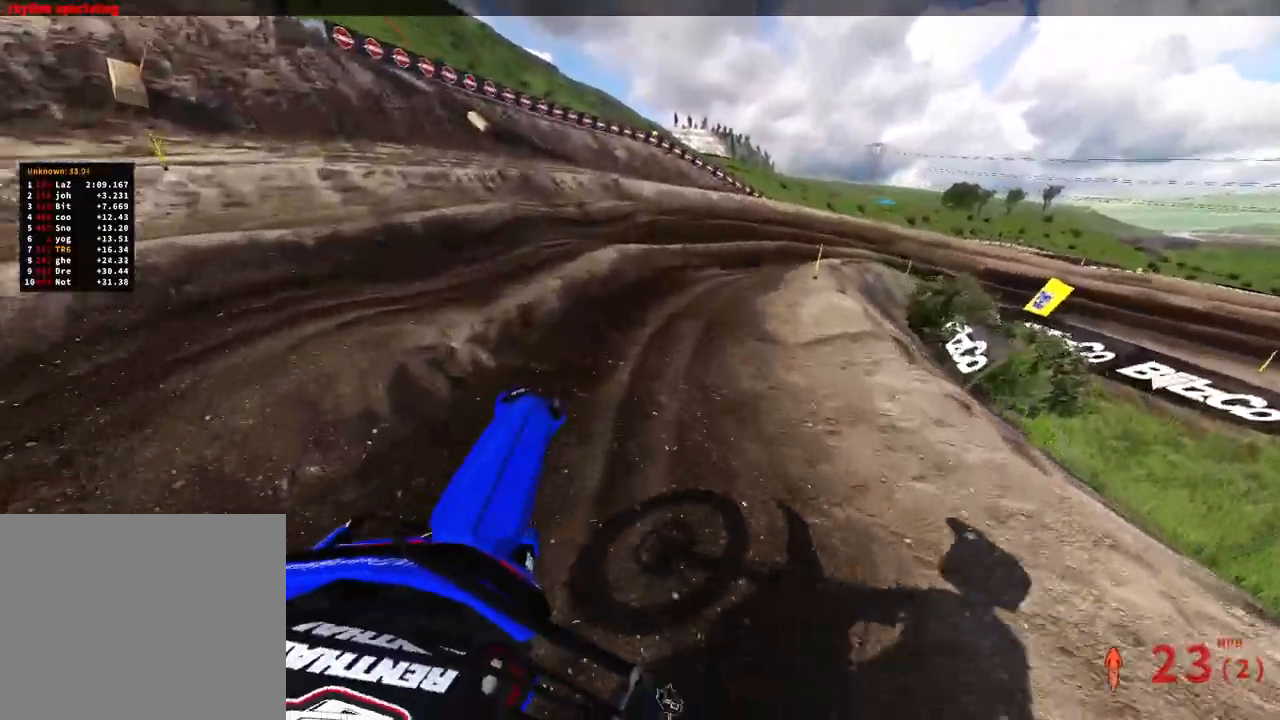
{"buttons": [], "left_stick": "up-right", "right_stick": "left", "events": [[50, "right_stick", "up-left"], [483, "right_stick", "left"], [500, "R2", "up"]]}
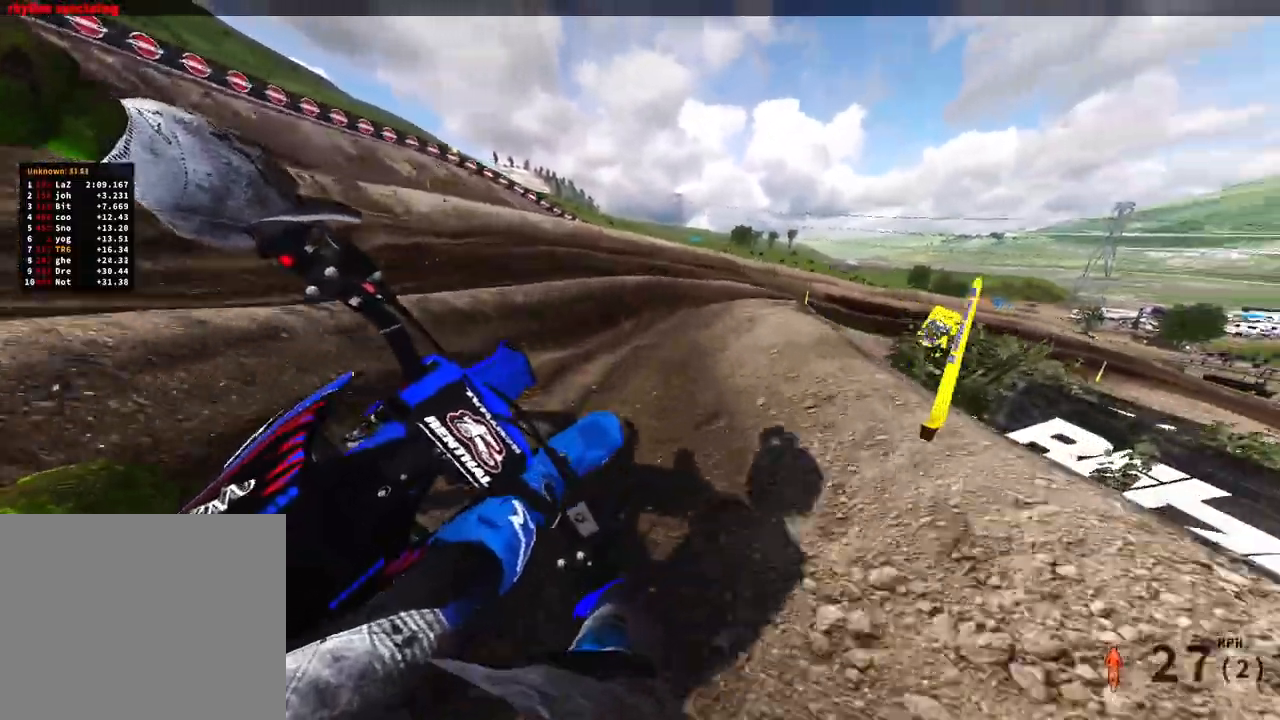
{"buttons": ["R2"], "left_stick": "up-right", "right_stick": "left", "events": [[100, "R2", "down"]]}
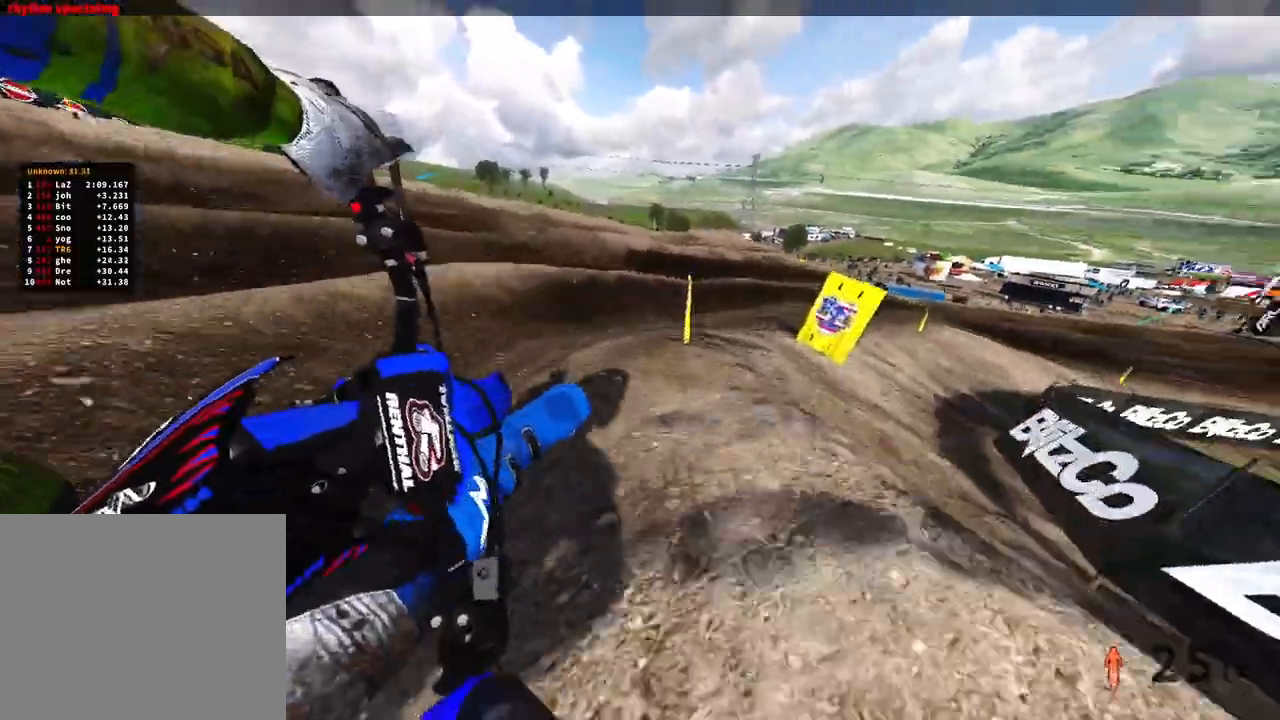
{"buttons": ["R2"], "left_stick": "up-right", "right_stick": "left"}
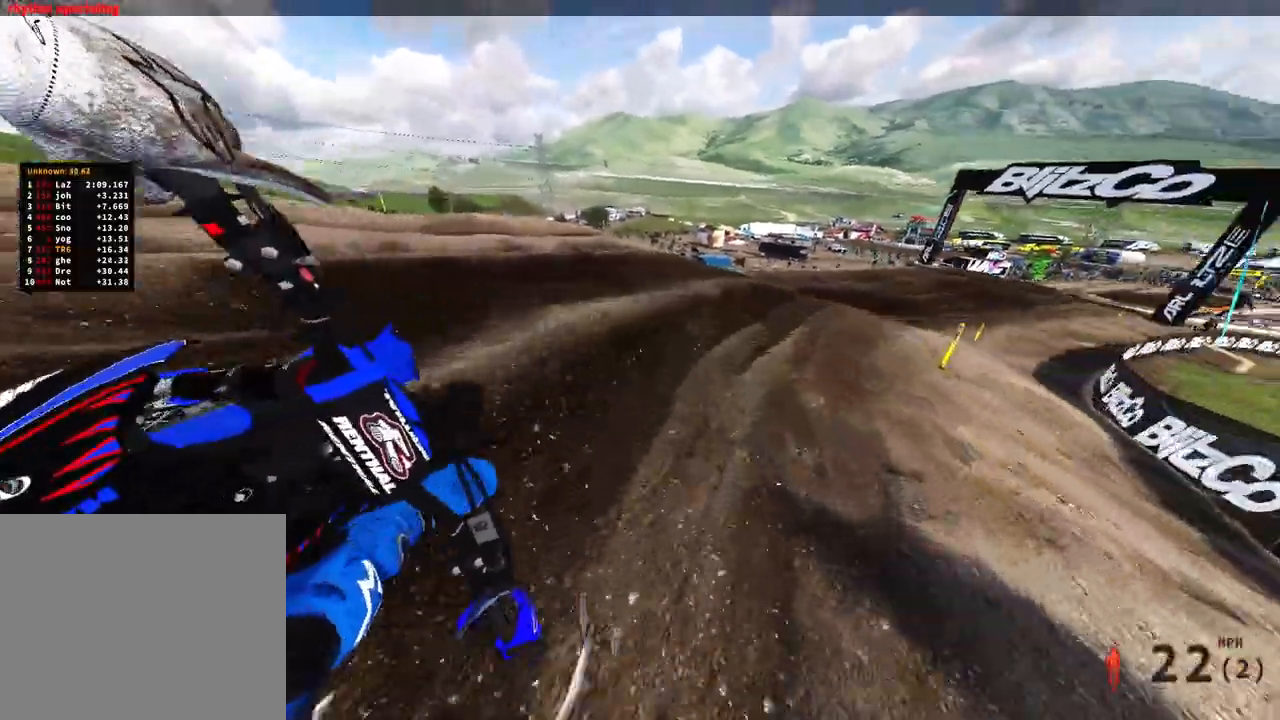
{"buttons": ["R2"], "left_stick": "up-right", "right_stick": "left", "events": [[17, "L2", "down"], [67, "L2", "up"]]}
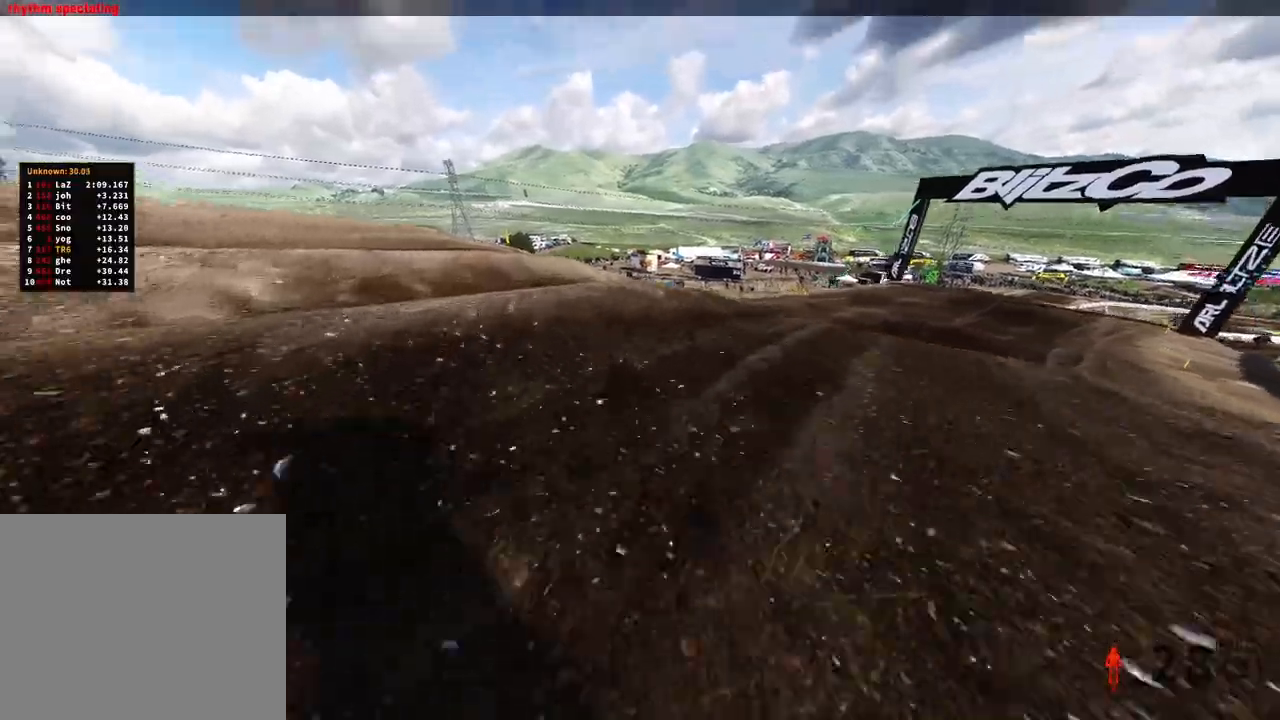
{"buttons": [], "left_stick": "center", "right_stick": "down-left", "events": [[133, "R2", "up"], [283, "right_stick", "down-left"], [467, "left_stick", "center"]]}
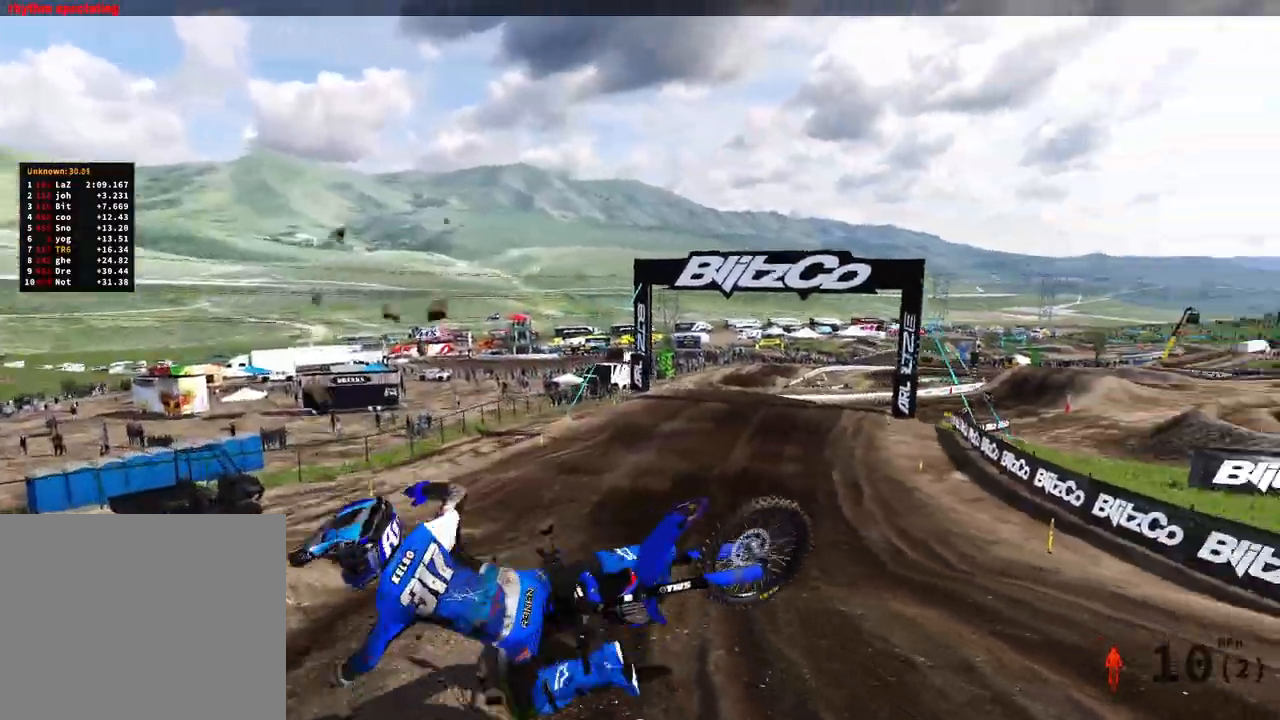
{"buttons": [], "left_stick": "center", "right_stick": "center", "events": [[183, "right_stick", "center"]]}
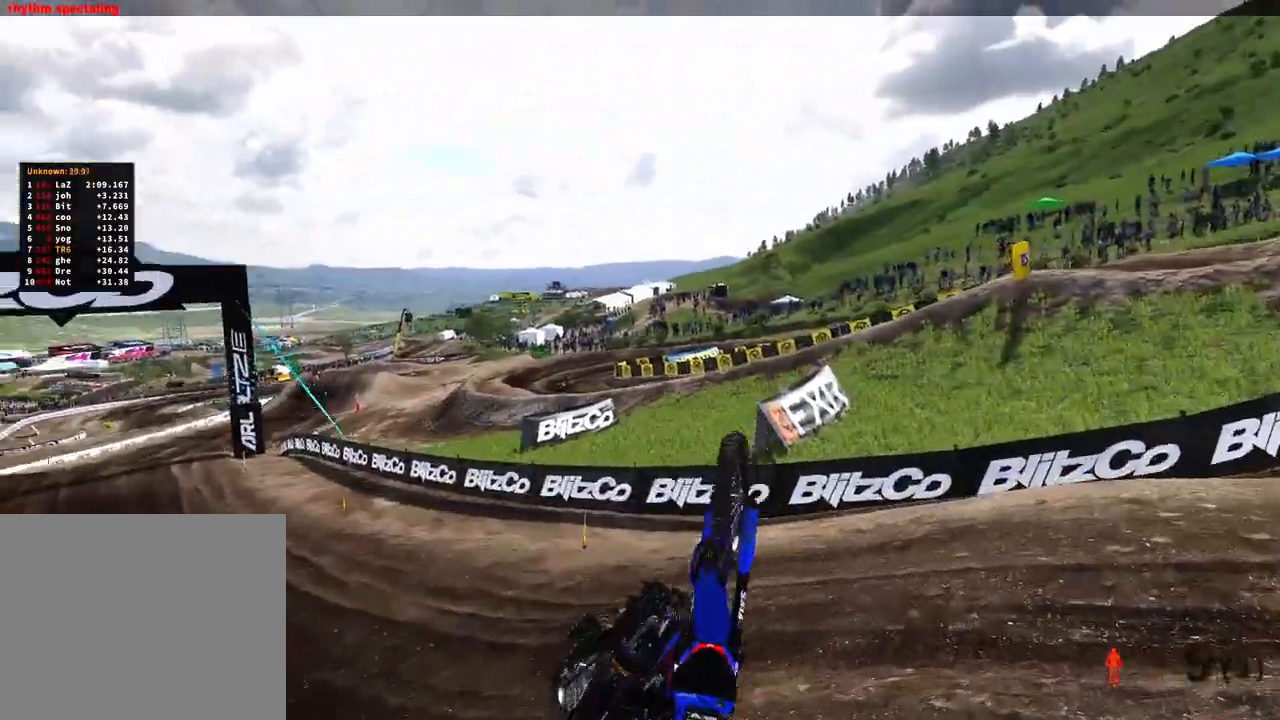
{"buttons": [], "left_stick": "down-right", "right_stick": "center", "events": [[383, "left_stick", "down-right"]]}
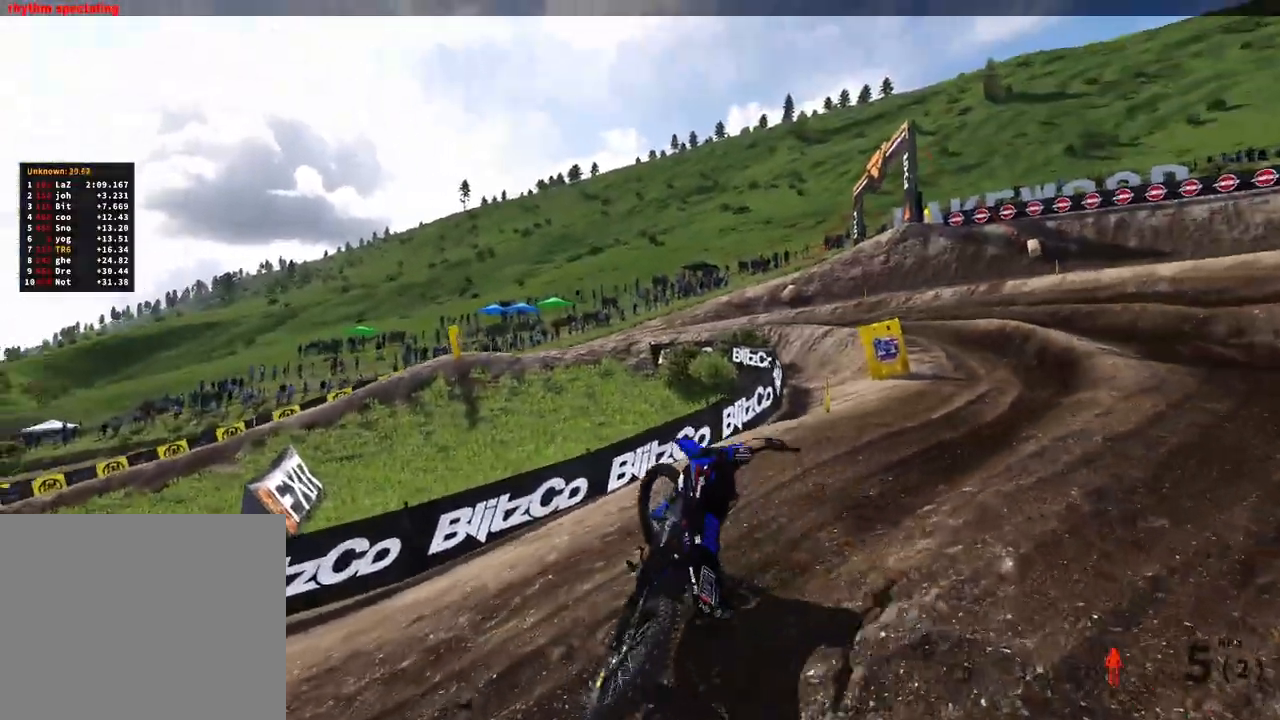
{"buttons": [], "left_stick": "left", "right_stick": "center", "events": [[133, "left_stick", "down-left"], [183, "left_stick", "left"]]}
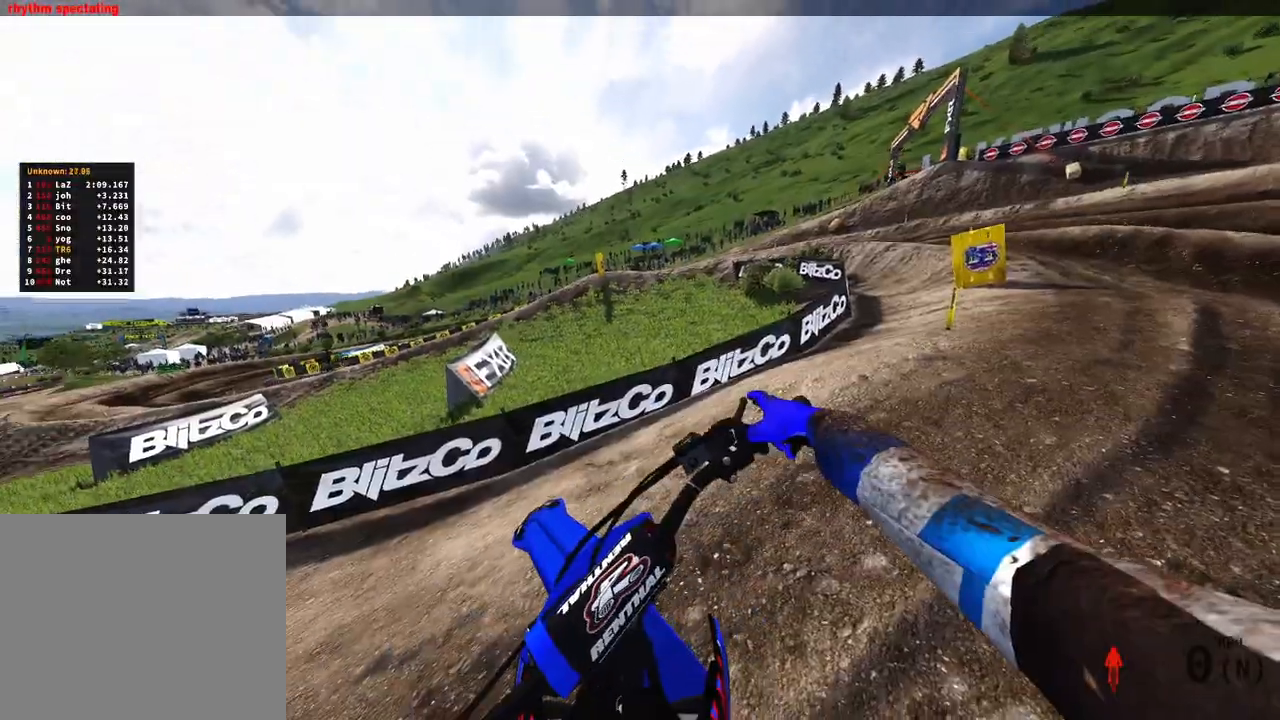
{"buttons": [], "left_stick": "left", "right_stick": "center", "events": [[83, "R2", "down"], [100, "DPAD_UP", "down"], [117, "DPAD_LEFT", "down"], [117, "DPAD_UP", "up"], [133, "DPAD_UP", "down"], [150, "DPAD_LEFT", "up"], [300, "DPAD_UP", "up"], [467, "R2", "up"]]}
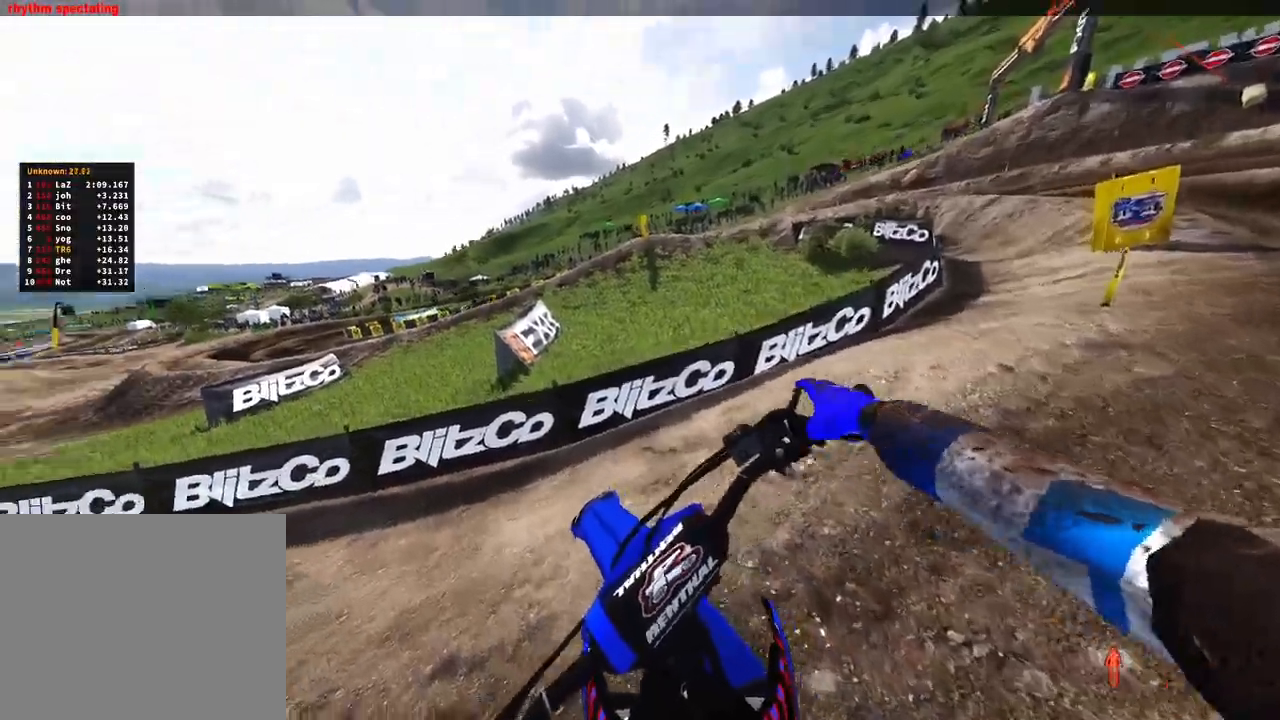
{"buttons": ["R2"], "left_stick": "up-left", "right_stick": "down-right", "events": [[317, "R2", "down"], [417, "left_stick", "up-left"], [483, "right_stick", "down-right"]]}